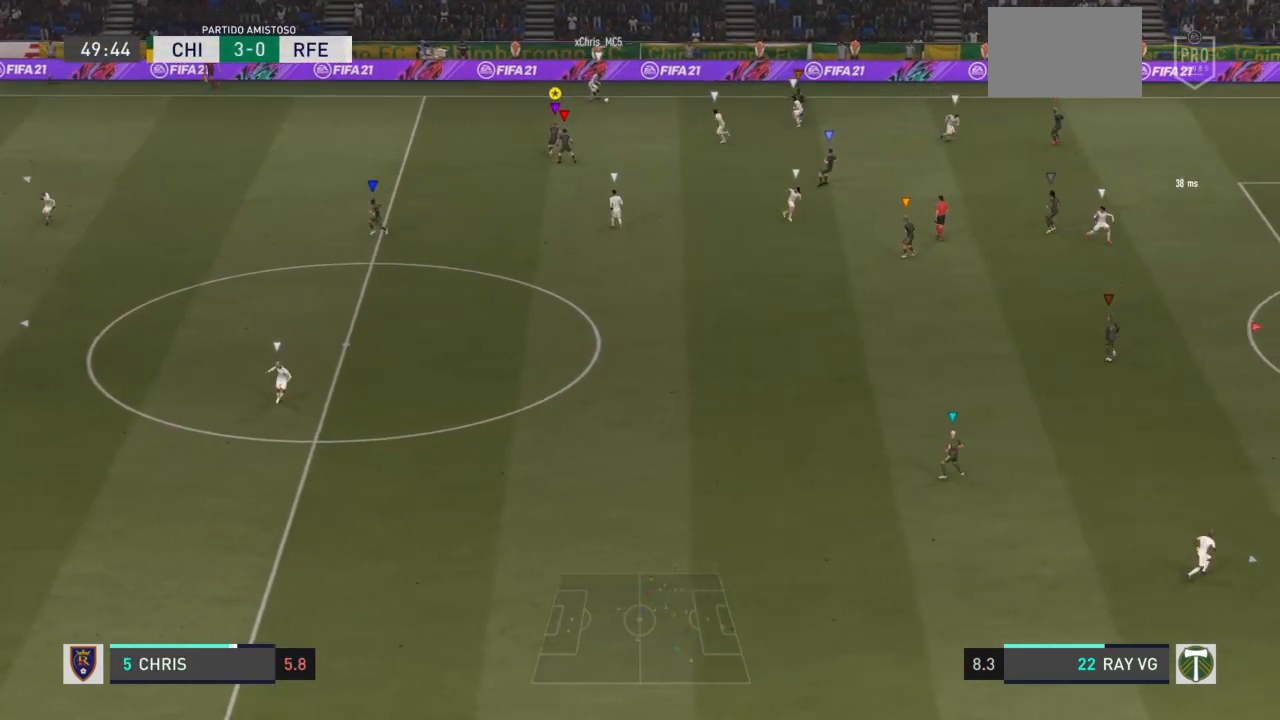
Gameplay with a controller (PlayStation layout); each line is a JSON object with the inputs held at the frame after it (dt_ms = milliseconds from this image to that frame). "events" lists button and stick changes between this image and that frame as [ms after this image, input, new state], when the widget could be followed in between. Not read: L3 R3.
{"dt_ms": 500, "buttons": ["L2", "R2"], "left_stick": "right", "right_stick": "center", "events": [[500, "left_stick", "right"]]}
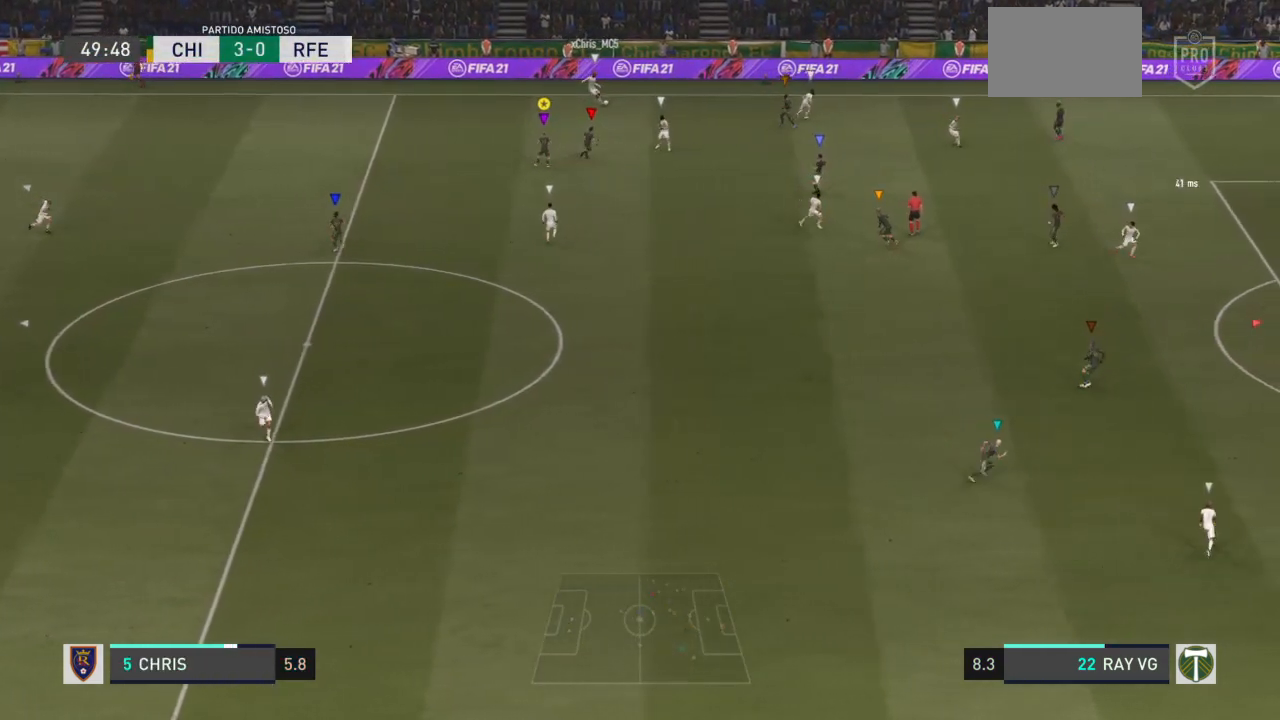
{"dt_ms": 500, "buttons": ["R2"], "left_stick": "down-right", "right_stick": "center", "events": [[150, "left_stick", "down-right"], [183, "L2", "up"]]}
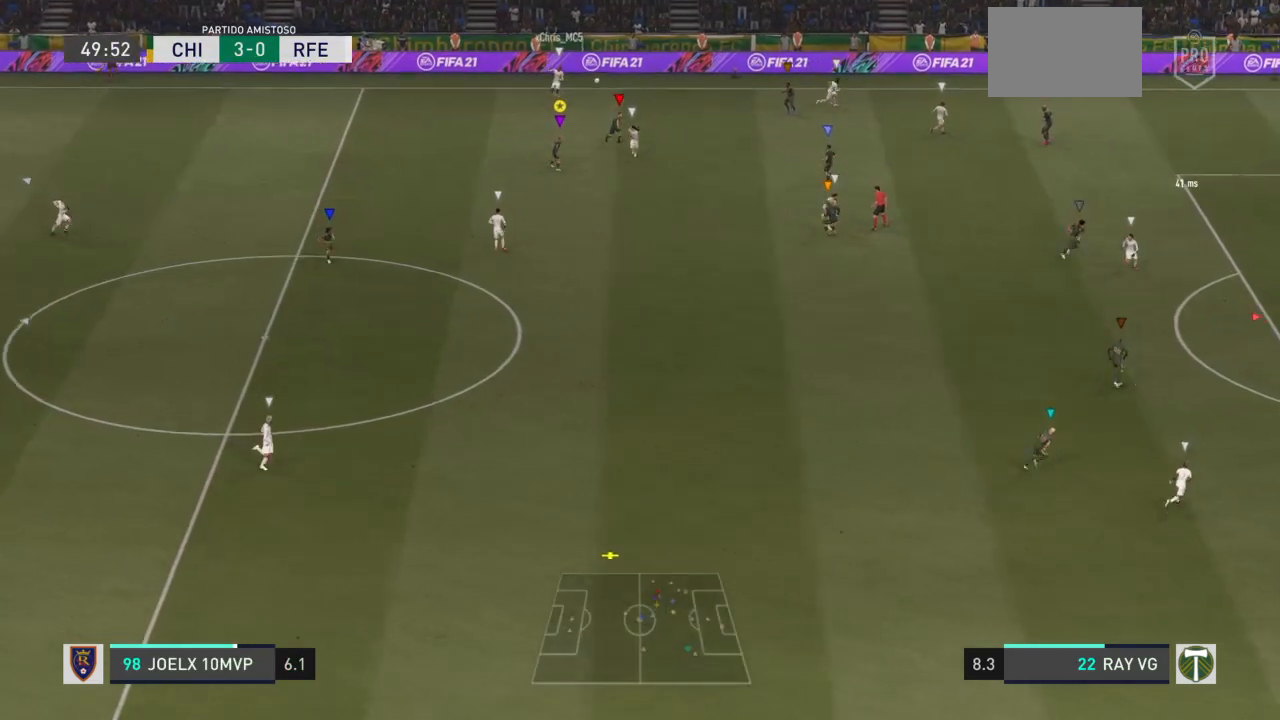
{"dt_ms": 500, "buttons": ["R2"], "left_stick": "down-right", "right_stick": "center", "events": []}
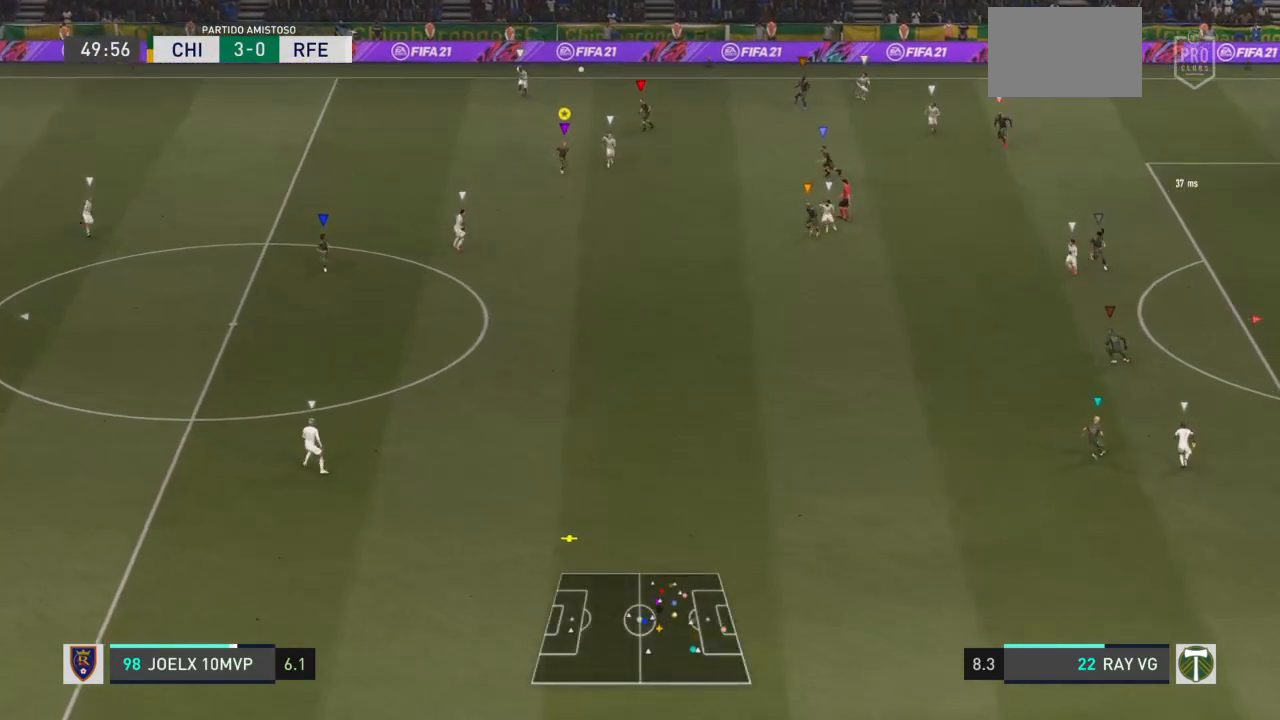
{"dt_ms": 500, "buttons": ["R2"], "left_stick": "down", "right_stick": "center", "events": [[200, "left_stick", "down"]]}
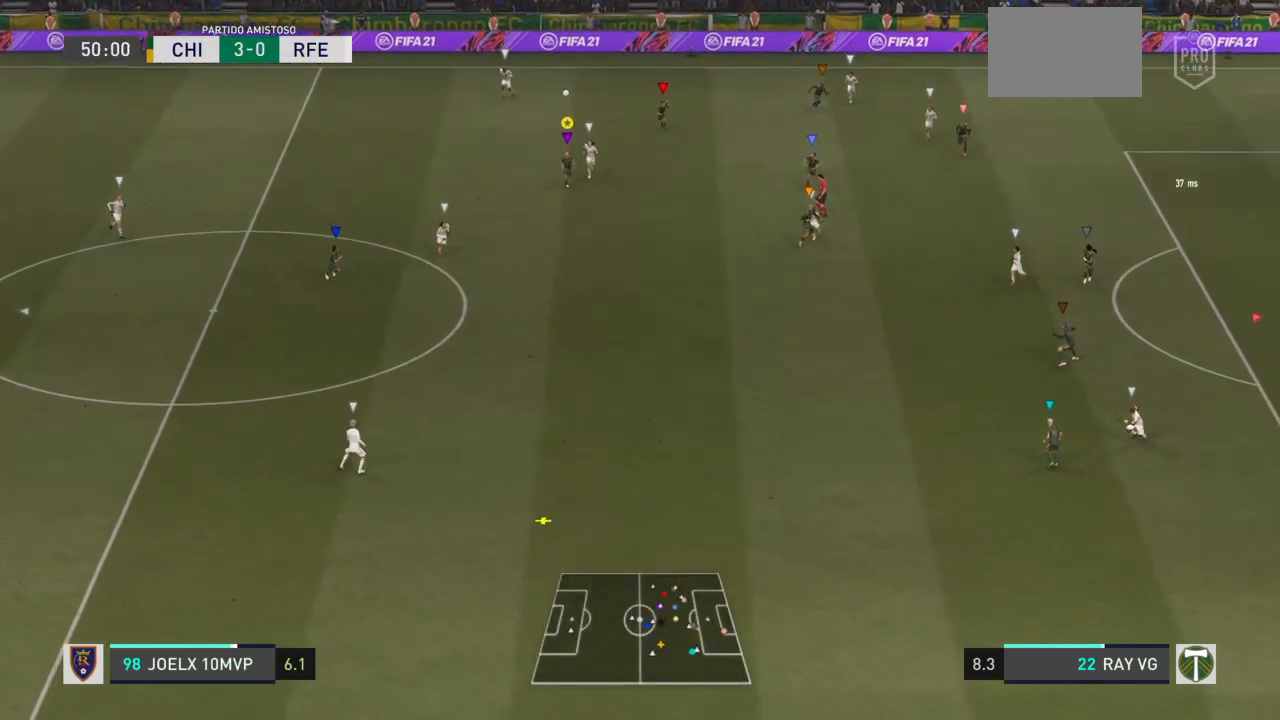
{"dt_ms": 500, "buttons": ["R2"], "left_stick": "down", "right_stick": "center", "events": []}
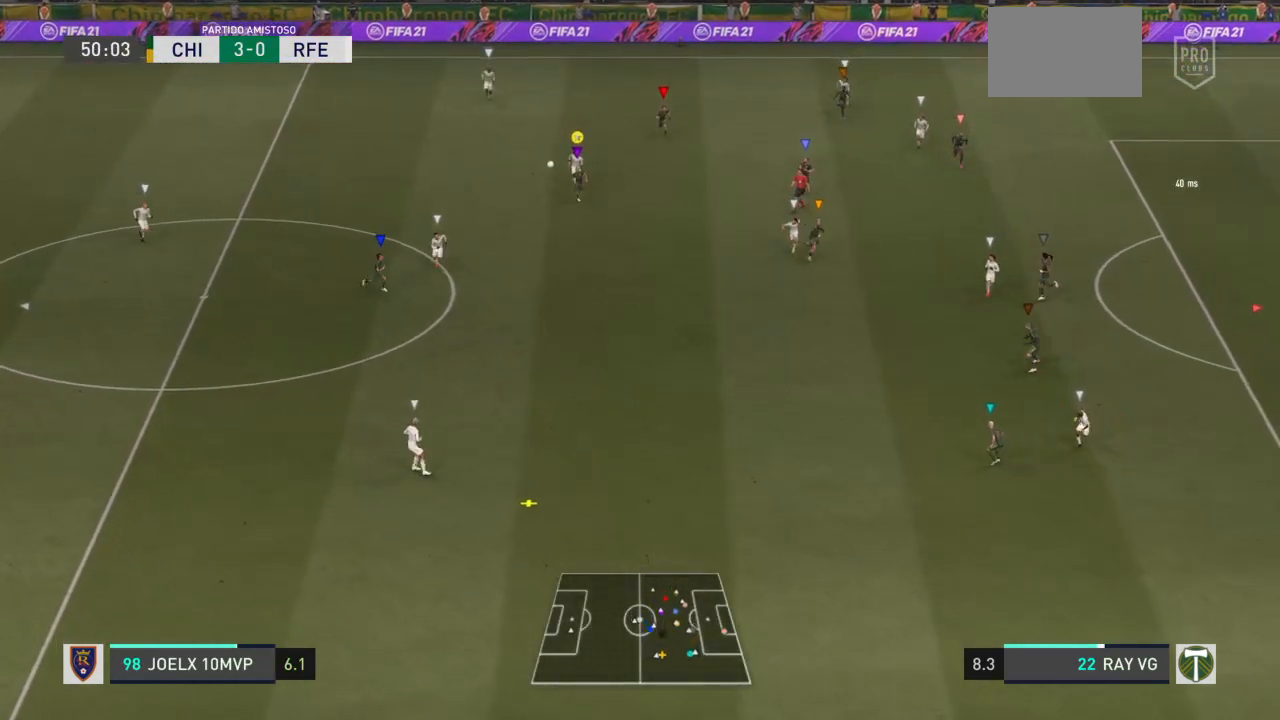
{"dt_ms": 500, "buttons": ["R2"], "left_stick": "down", "right_stick": "center", "events": []}
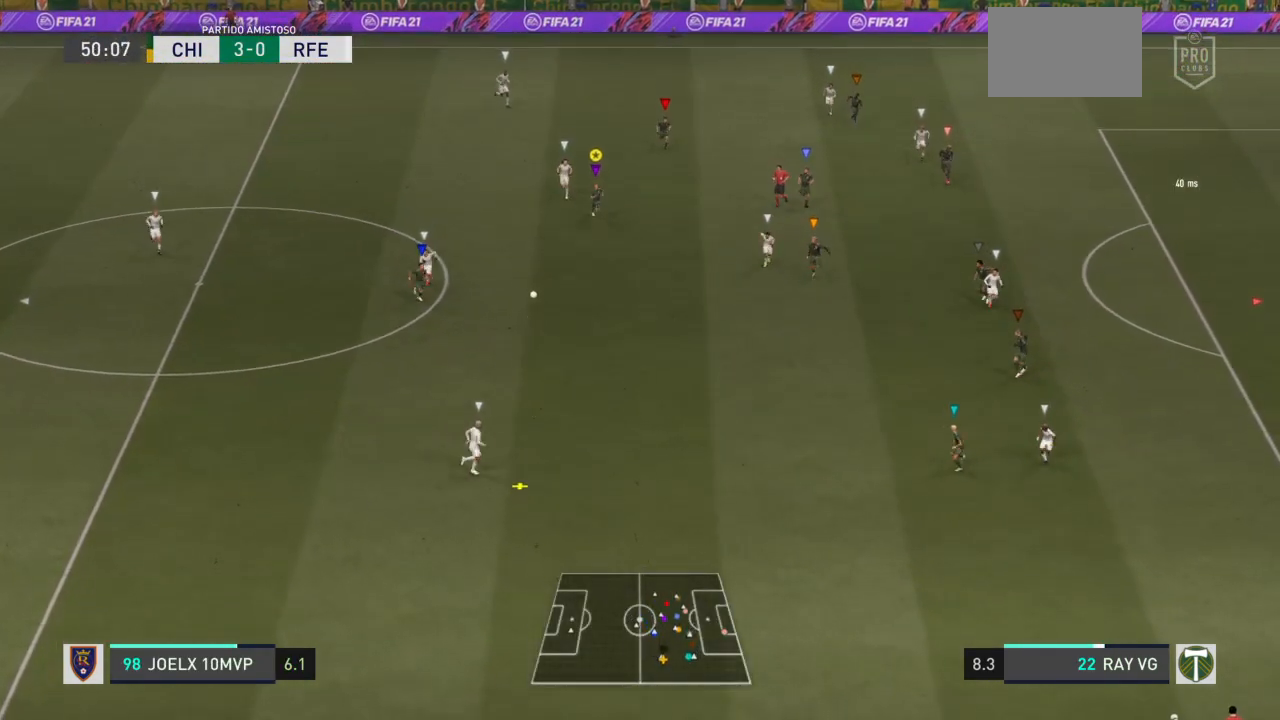
{"dt_ms": 500, "buttons": ["R2"], "left_stick": "down", "right_stick": "center", "events": []}
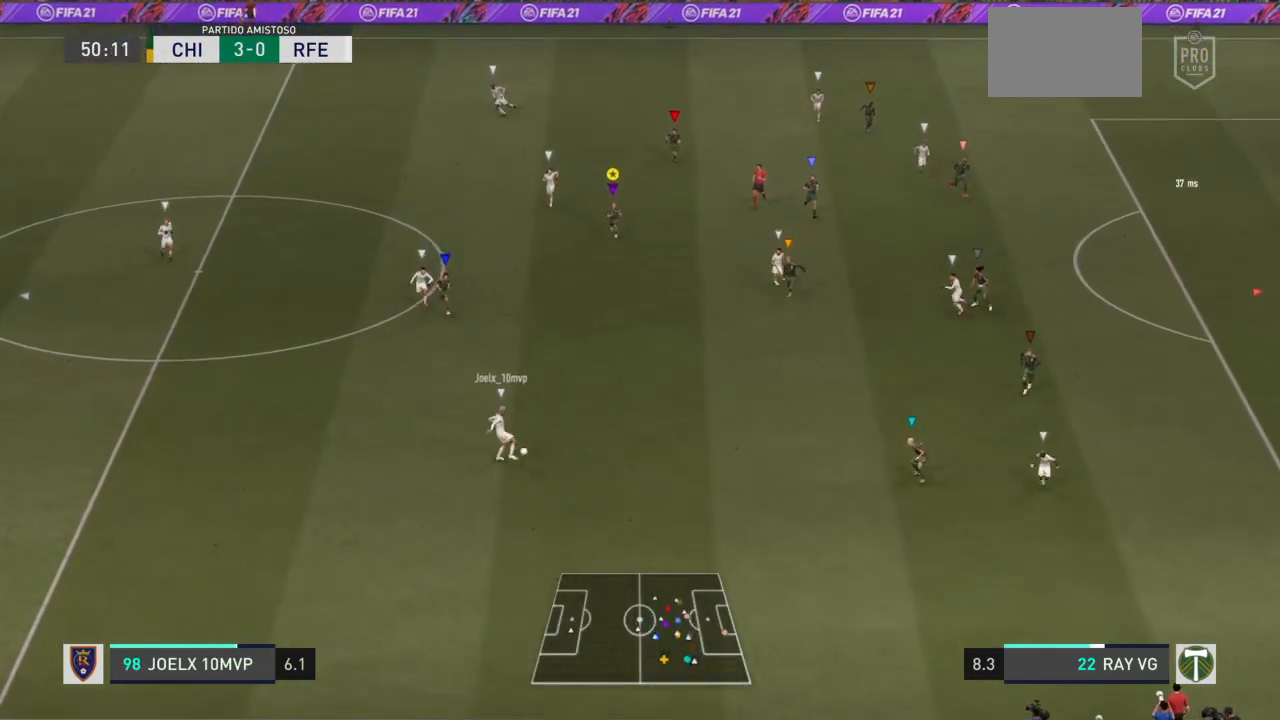
{"dt_ms": 500, "buttons": ["R2"], "left_stick": "down", "right_stick": "center", "events": []}
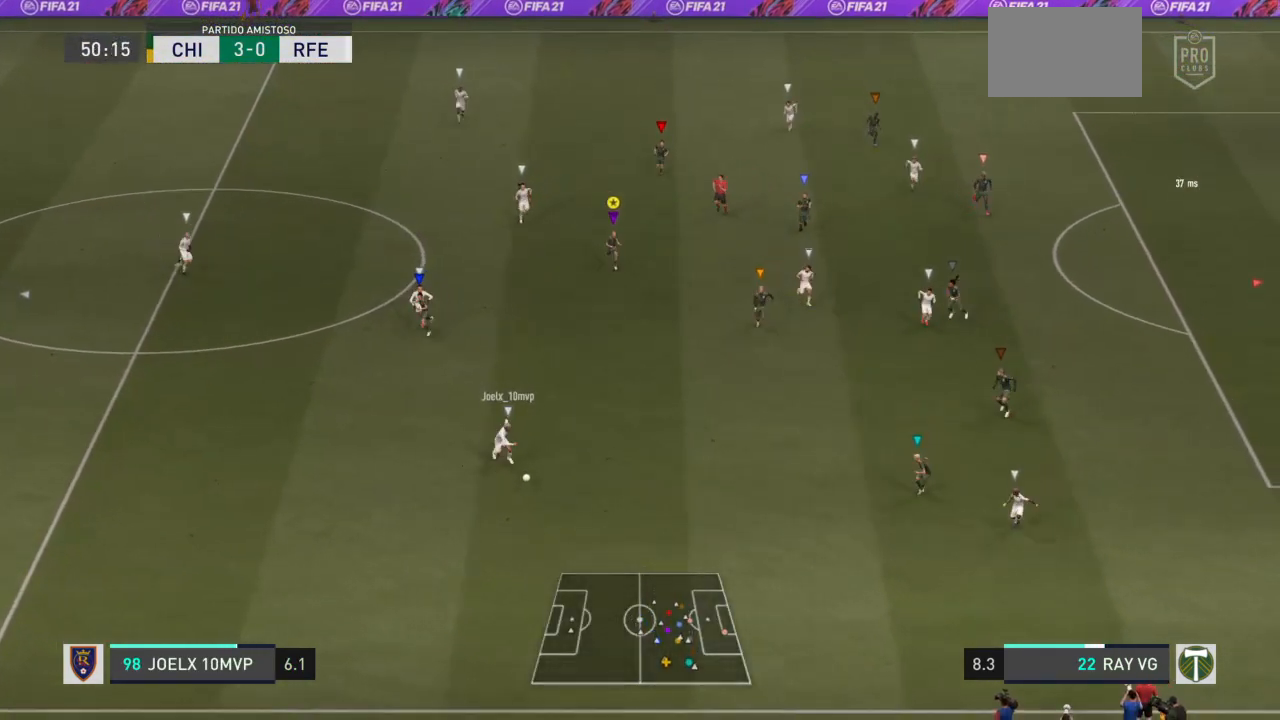
{"dt_ms": 500, "buttons": ["R2"], "left_stick": "down-right", "right_stick": "center", "events": [[350, "left_stick", "down-right"]]}
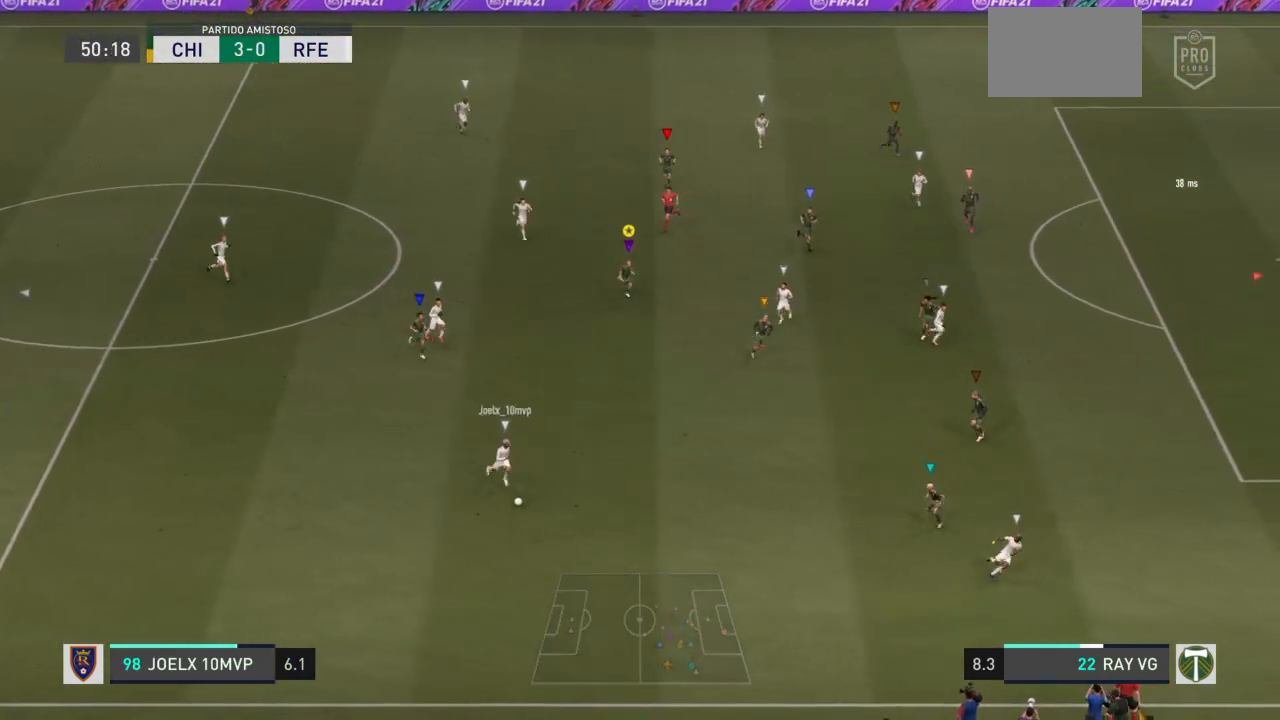
{"dt_ms": 500, "buttons": ["L2"], "left_stick": "down-right", "right_stick": "center", "events": [[317, "R2", "up"], [467, "L2", "down"]]}
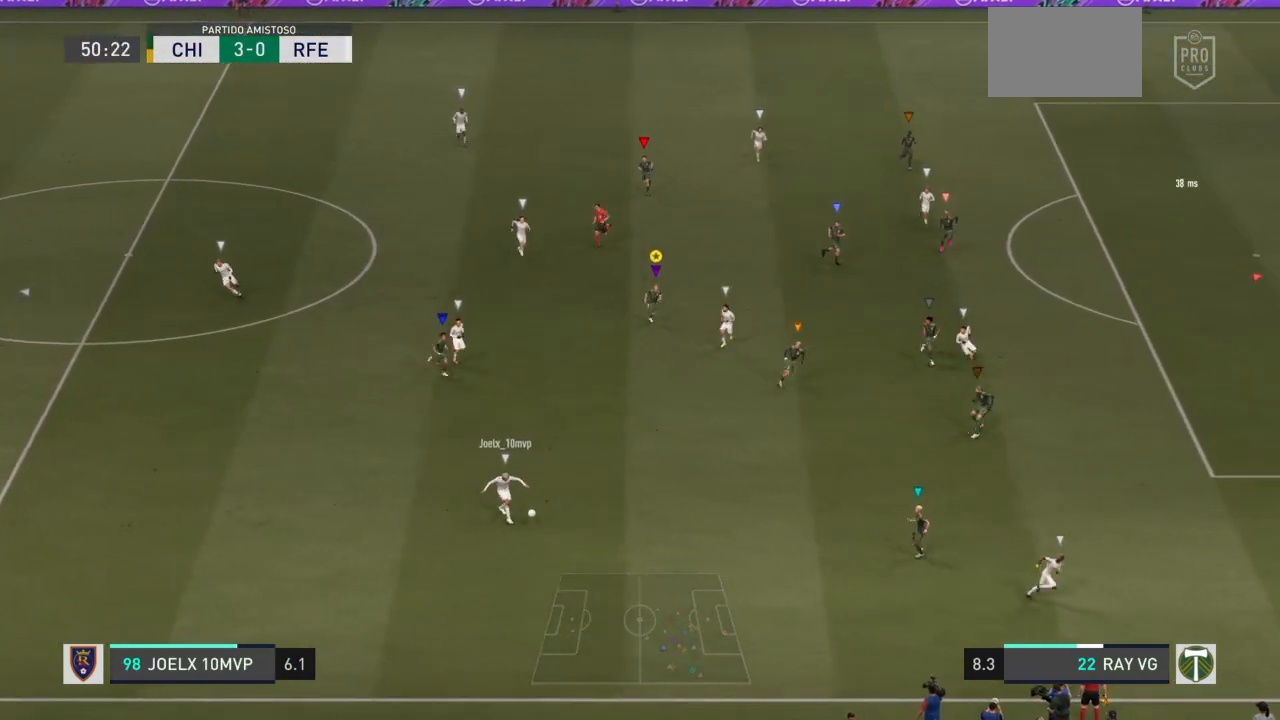
{"dt_ms": 500, "buttons": ["L2"], "left_stick": "down-right", "right_stick": "center", "events": []}
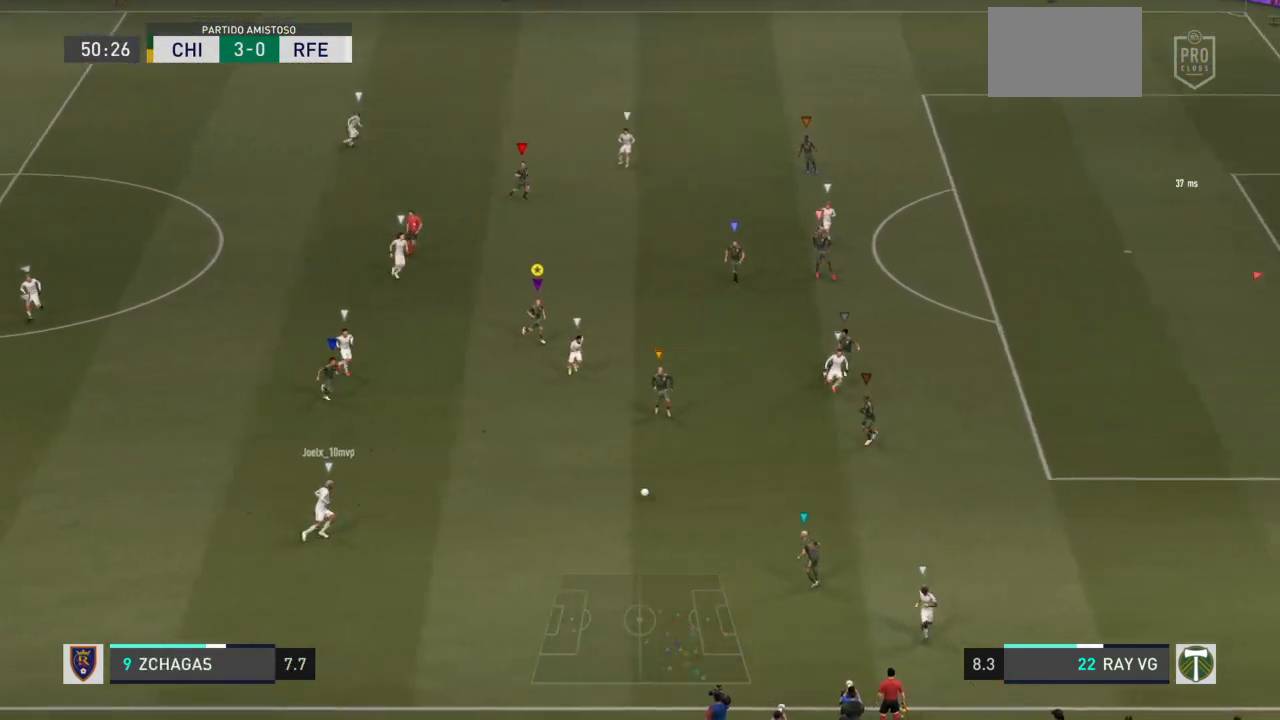
{"dt_ms": 500, "buttons": ["L2"], "left_stick": "down", "right_stick": "center", "events": [[100, "R2", "down"], [400, "left_stick", "down"], [450, "R2", "up"]]}
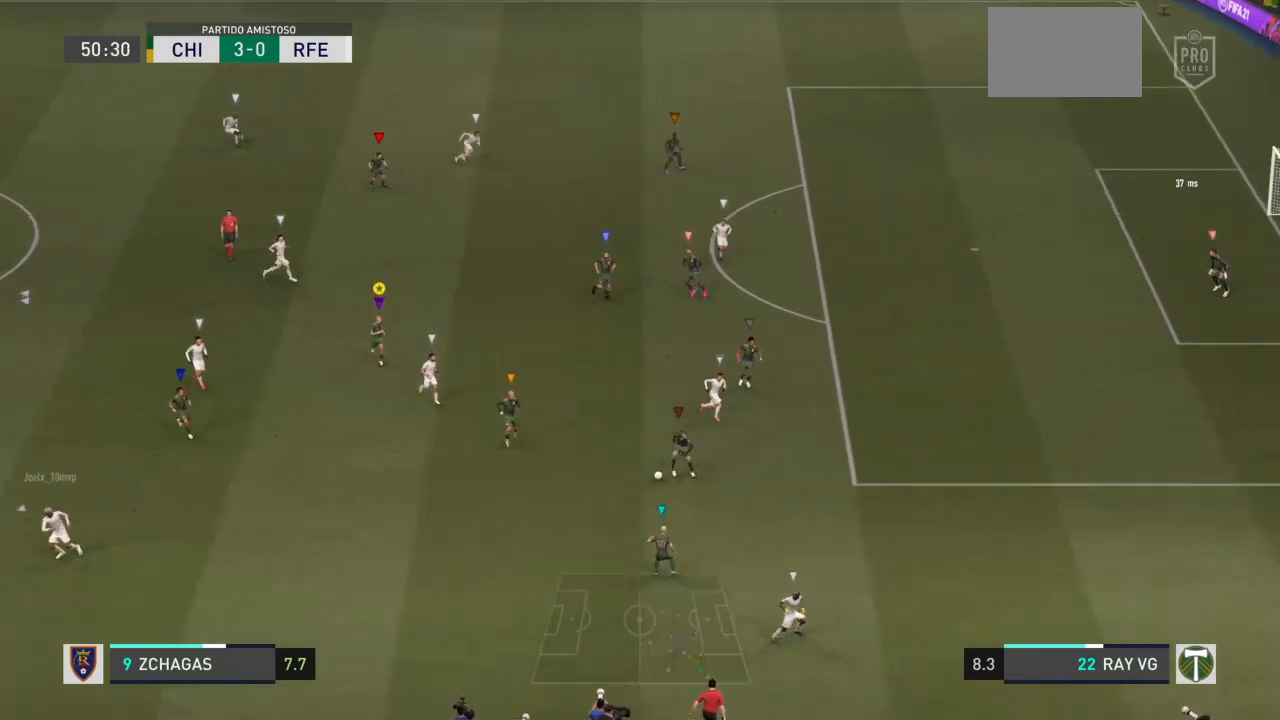
{"dt_ms": 500, "buttons": ["R2"], "left_stick": "down-left", "right_stick": "center", "events": [[217, "left_stick", "down-left"], [300, "R2", "down"], [317, "L2", "up"]]}
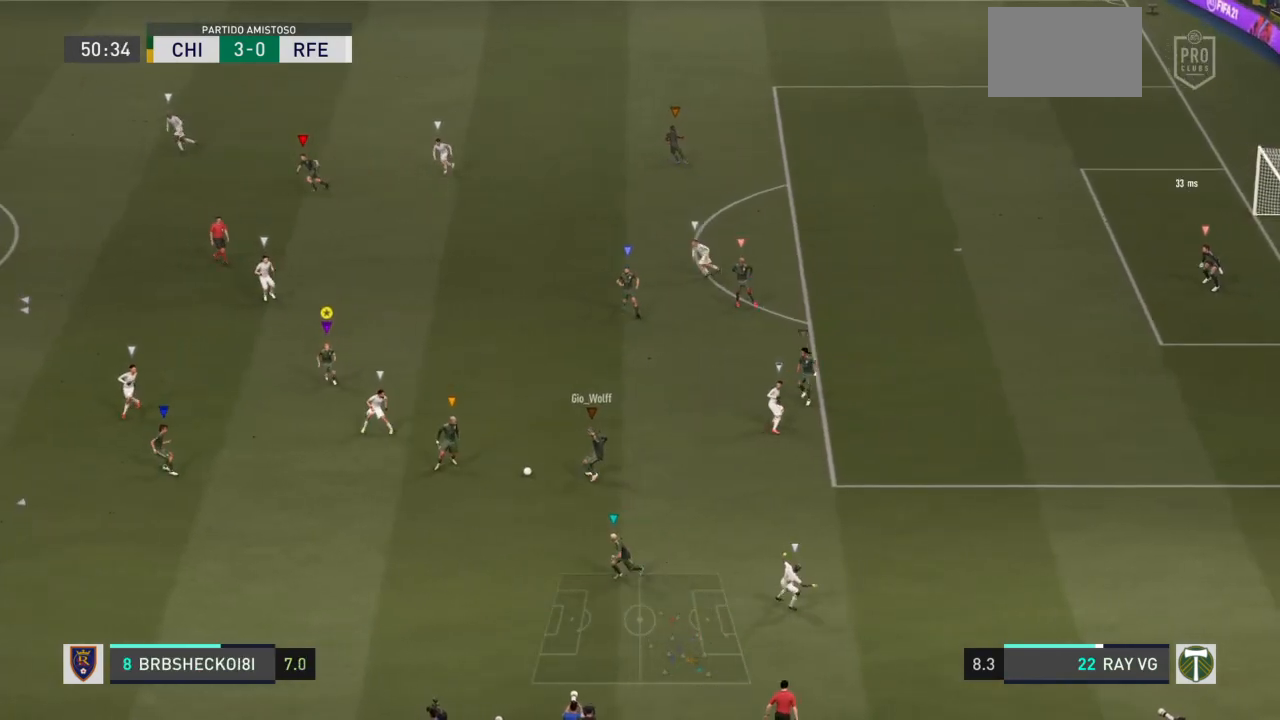
{"dt_ms": 500, "buttons": [], "left_stick": "down-left", "right_stick": "center", "events": [[217, "R2", "up"]]}
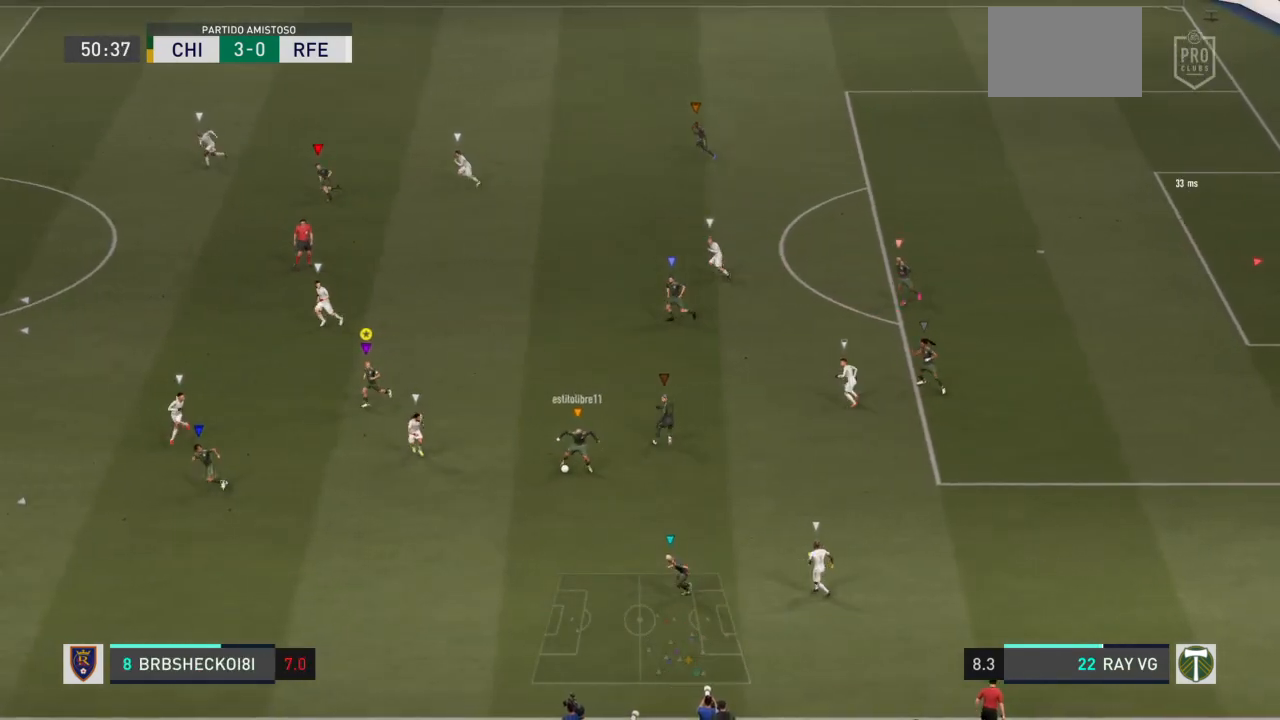
{"dt_ms": 500, "buttons": ["L2"], "left_stick": "down-left", "right_stick": "center", "events": [[350, "L2", "down"]]}
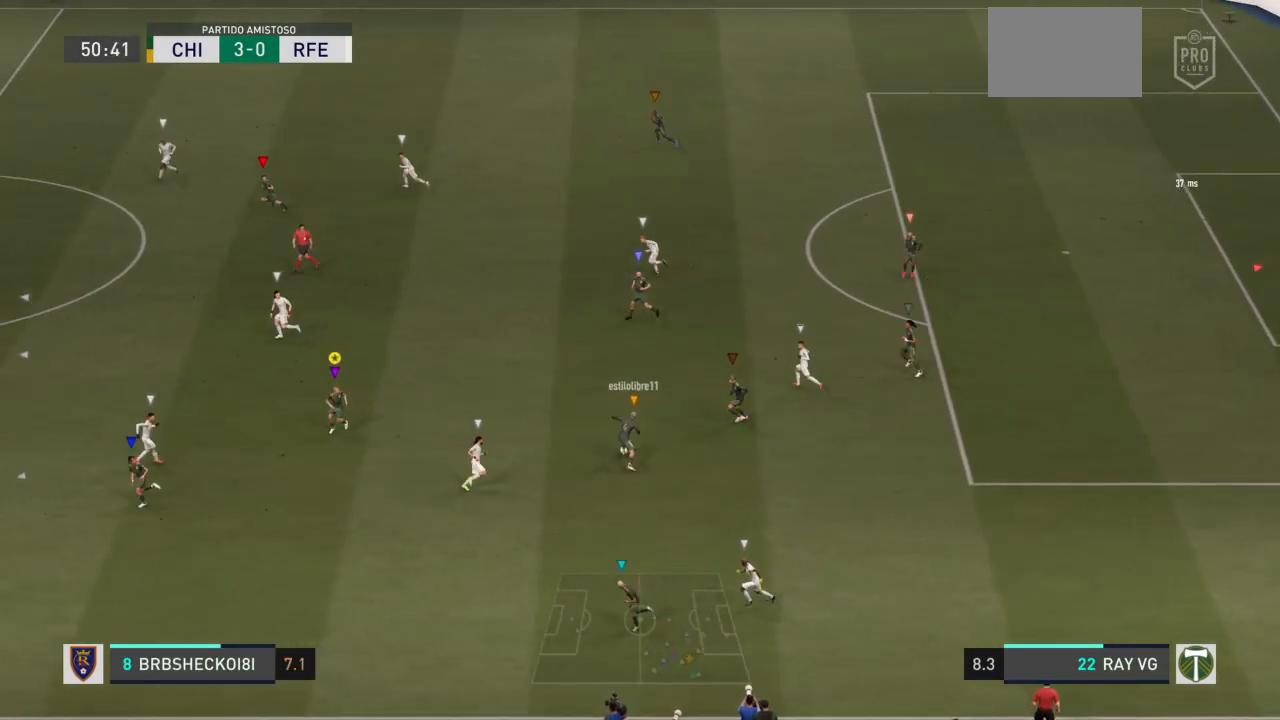
{"dt_ms": 500, "buttons": ["L2"], "left_stick": "up-left", "right_stick": "center", "events": [[83, "L2", "up"], [133, "left_stick", "left"], [267, "left_stick", "up-left"], [417, "L2", "down"]]}
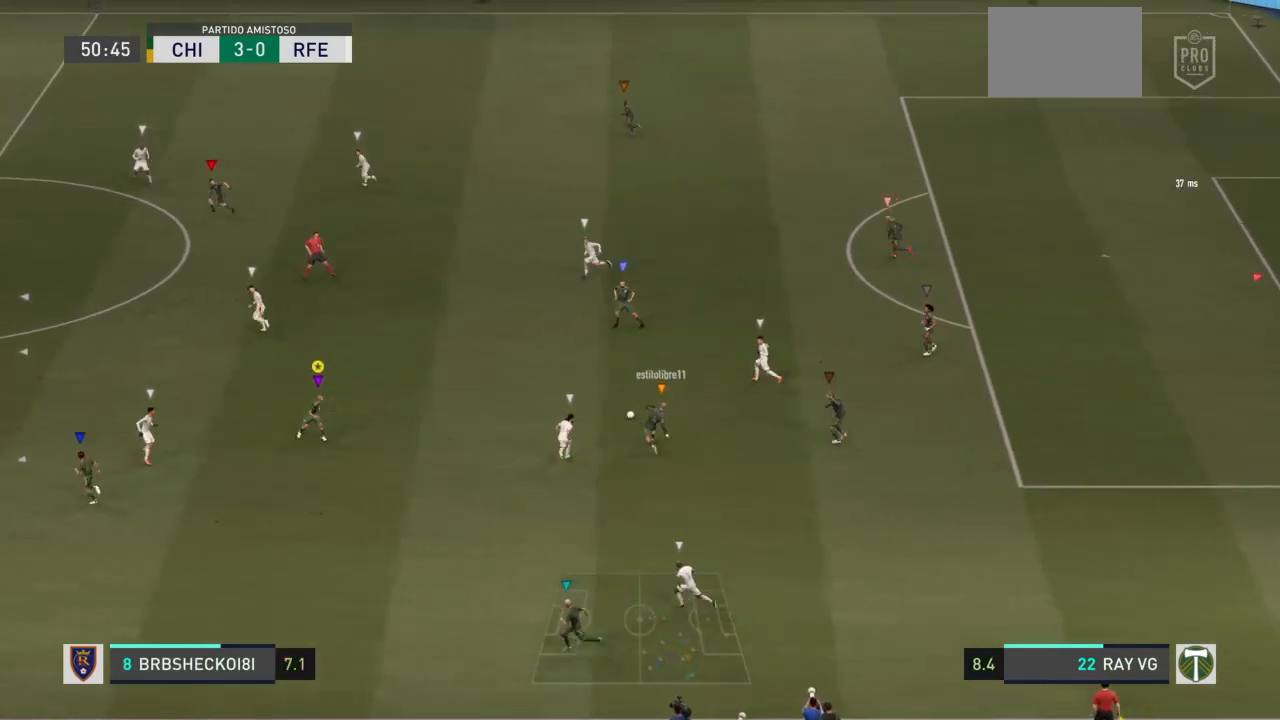
{"dt_ms": 500, "buttons": ["L2"], "left_stick": "left", "right_stick": "center", "events": [[500, "left_stick", "left"]]}
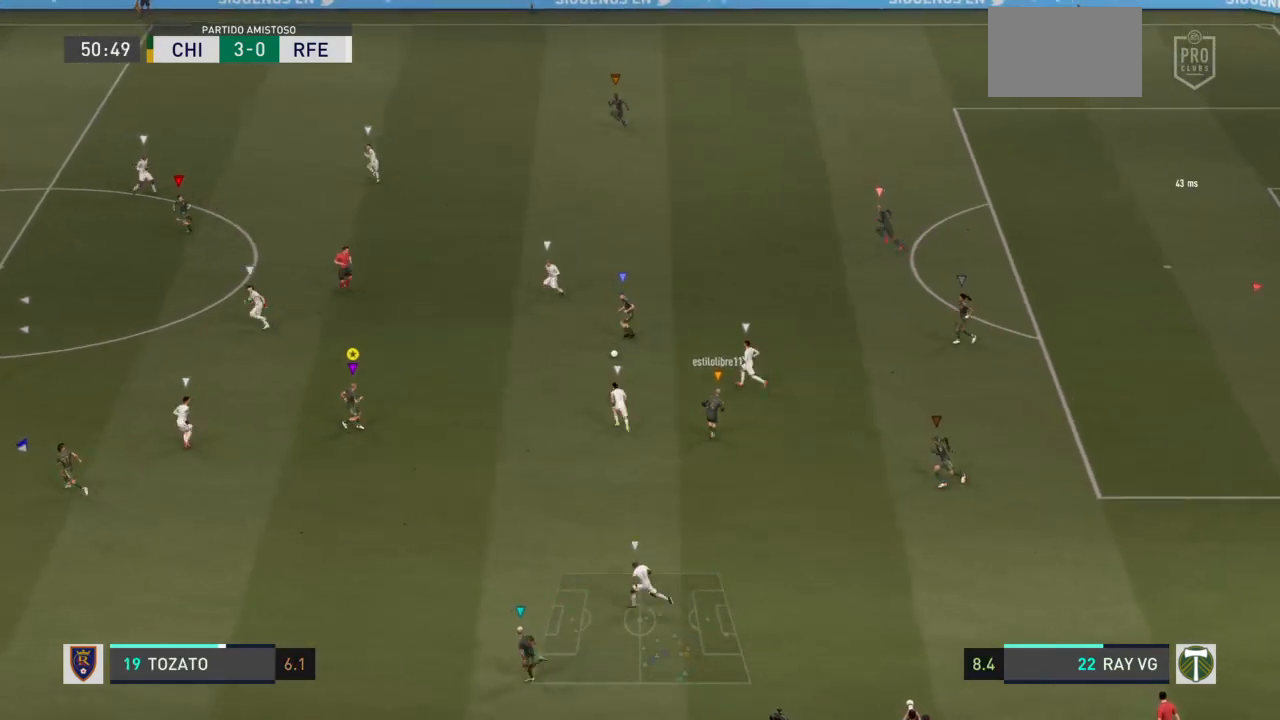
{"dt_ms": 500, "buttons": ["L2"], "left_stick": "down-left", "right_stick": "center", "events": [[150, "left_stick", "down-left"]]}
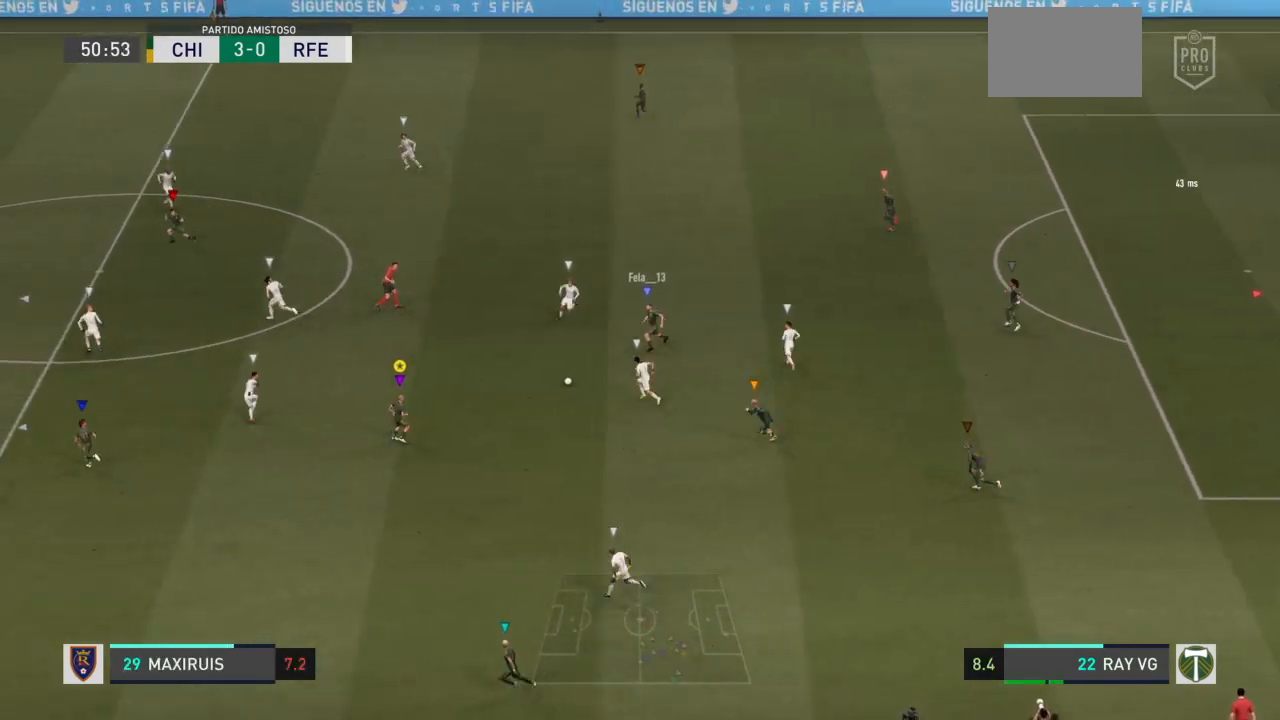
{"dt_ms": 500, "buttons": [], "left_stick": "down", "right_stick": "center", "events": [[83, "L2", "up"], [400, "left_stick", "down"]]}
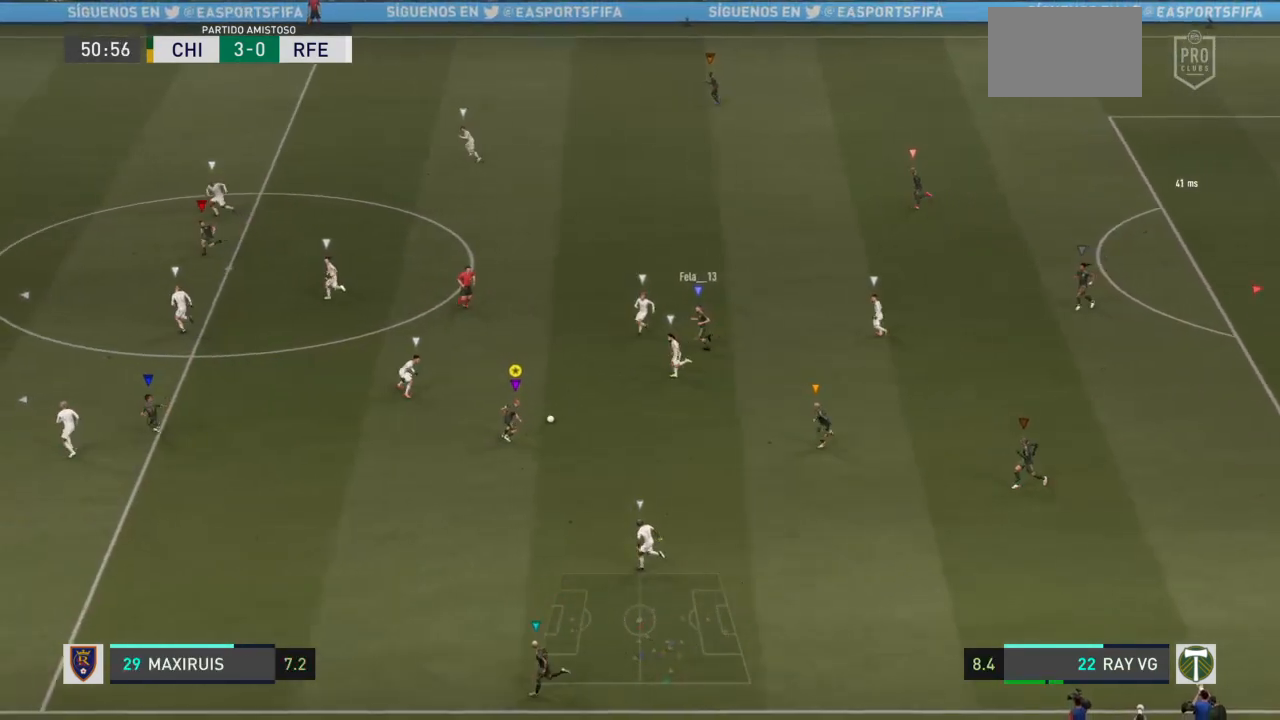
{"dt_ms": 500, "buttons": [], "left_stick": "down", "right_stick": "center", "events": []}
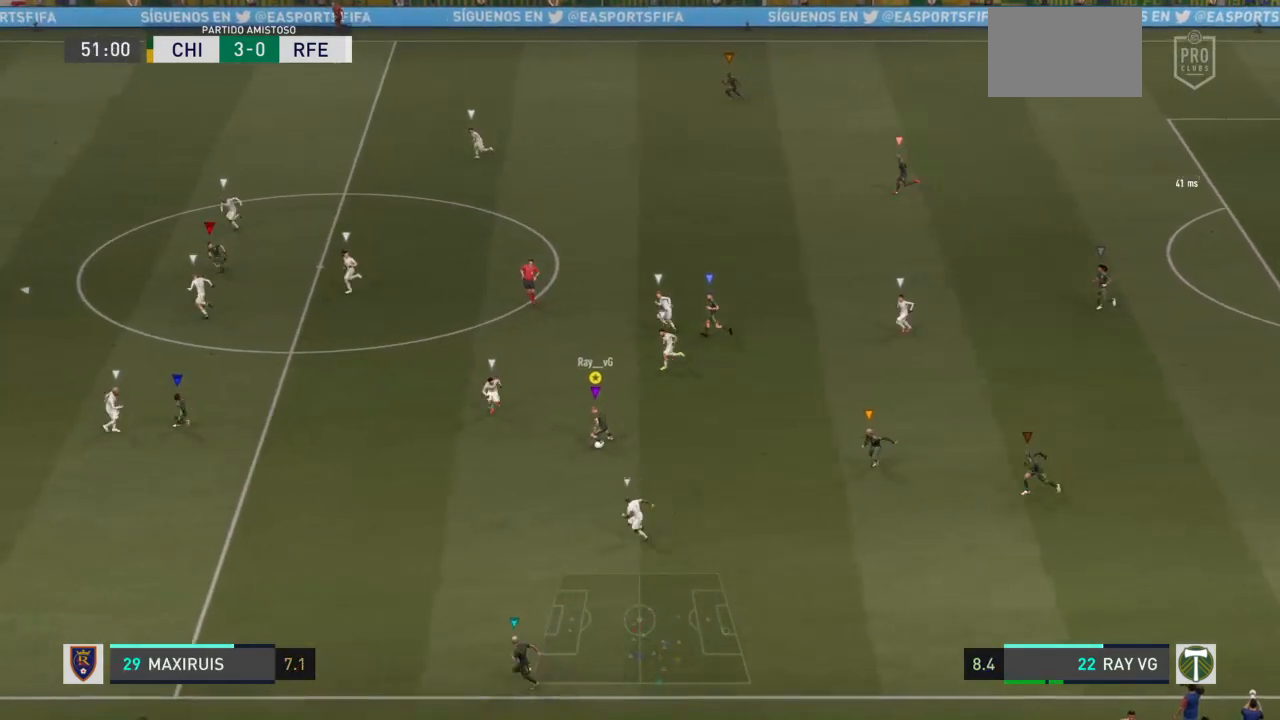
{"dt_ms": 500, "buttons": [], "left_stick": "down", "right_stick": "center", "events": []}
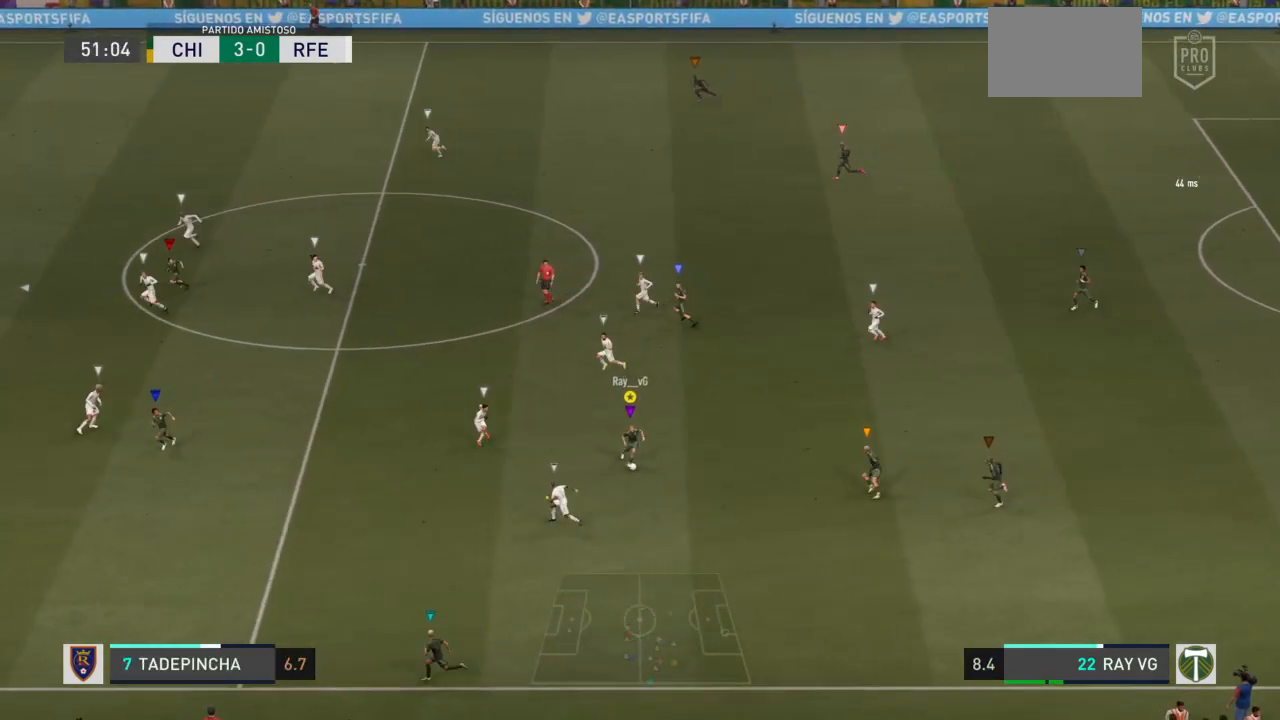
{"dt_ms": 1000, "buttons": ["TRIANGLE"], "left_stick": "up-left", "right_stick": "center"}
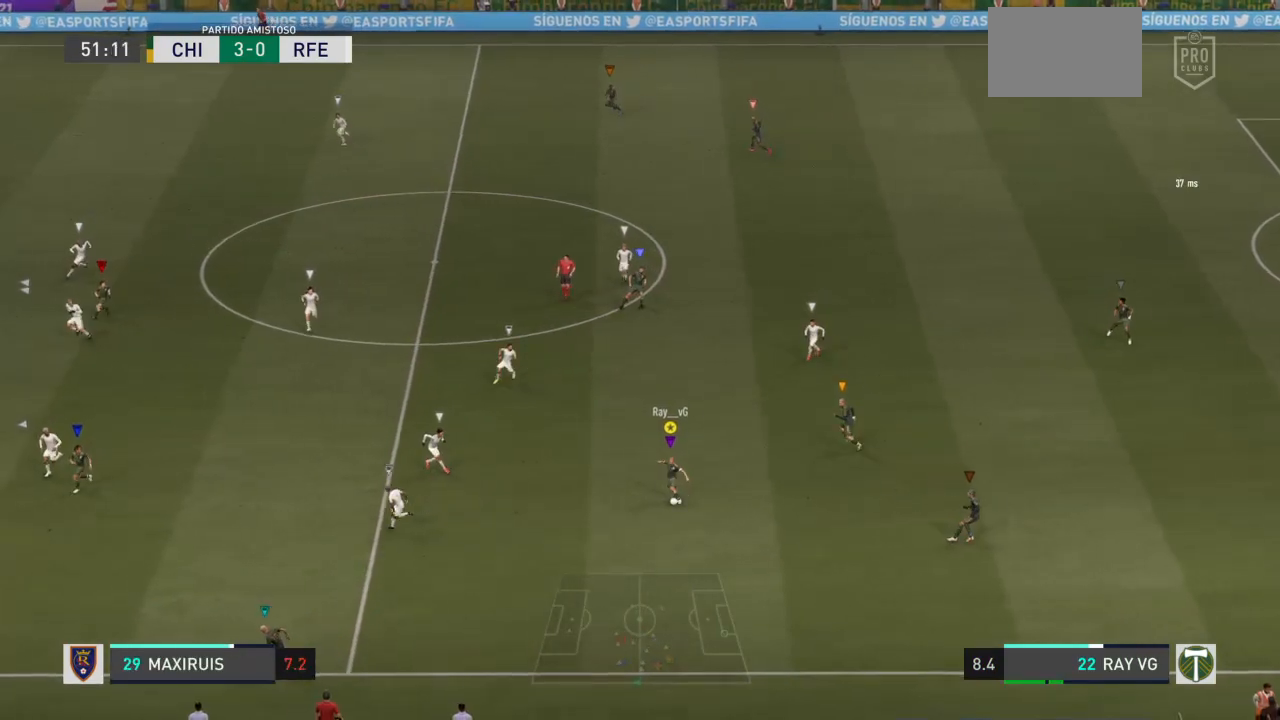
{"dt_ms": 500, "buttons": ["TRIANGLE", "L1", "R1"], "left_stick": "up-left", "right_stick": "center", "events": [[450, "L1", "down"], [483, "R1", "down"]]}
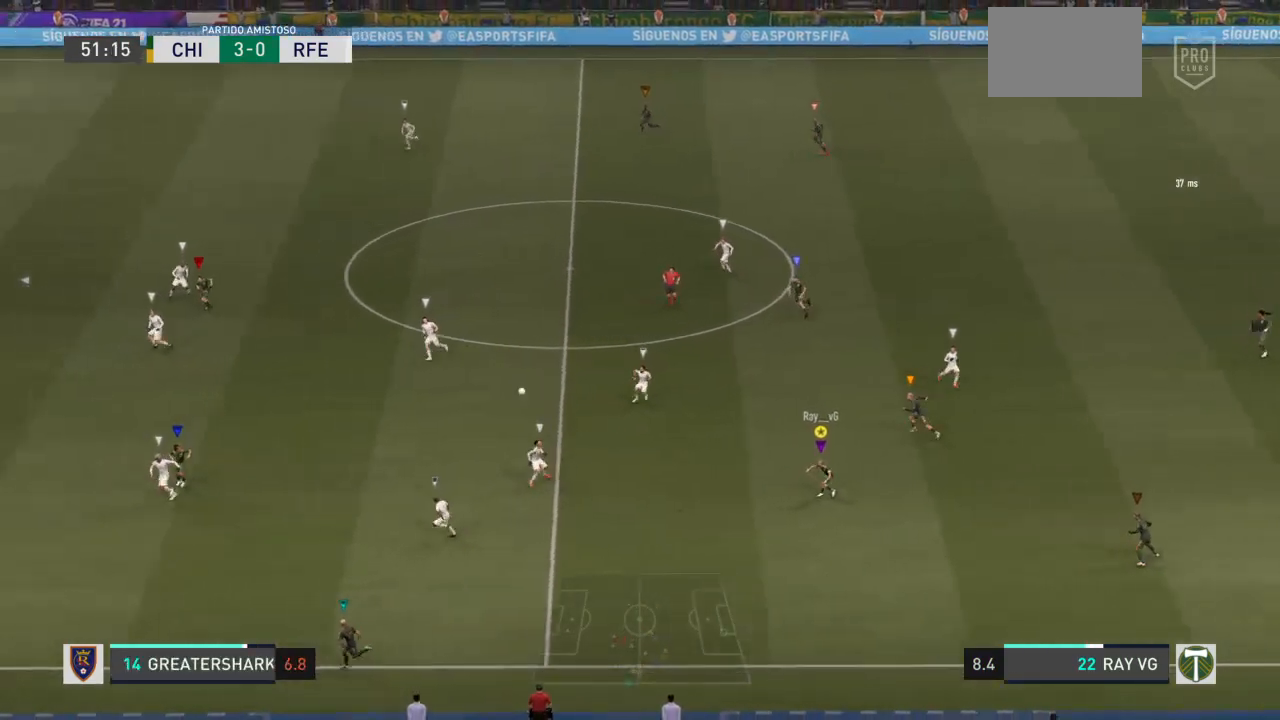
{"dt_ms": 500, "buttons": [], "left_stick": "up-left", "right_stick": "center", "events": [[250, "L1", "up"], [333, "R1", "up"], [367, "TRIANGLE", "up"]]}
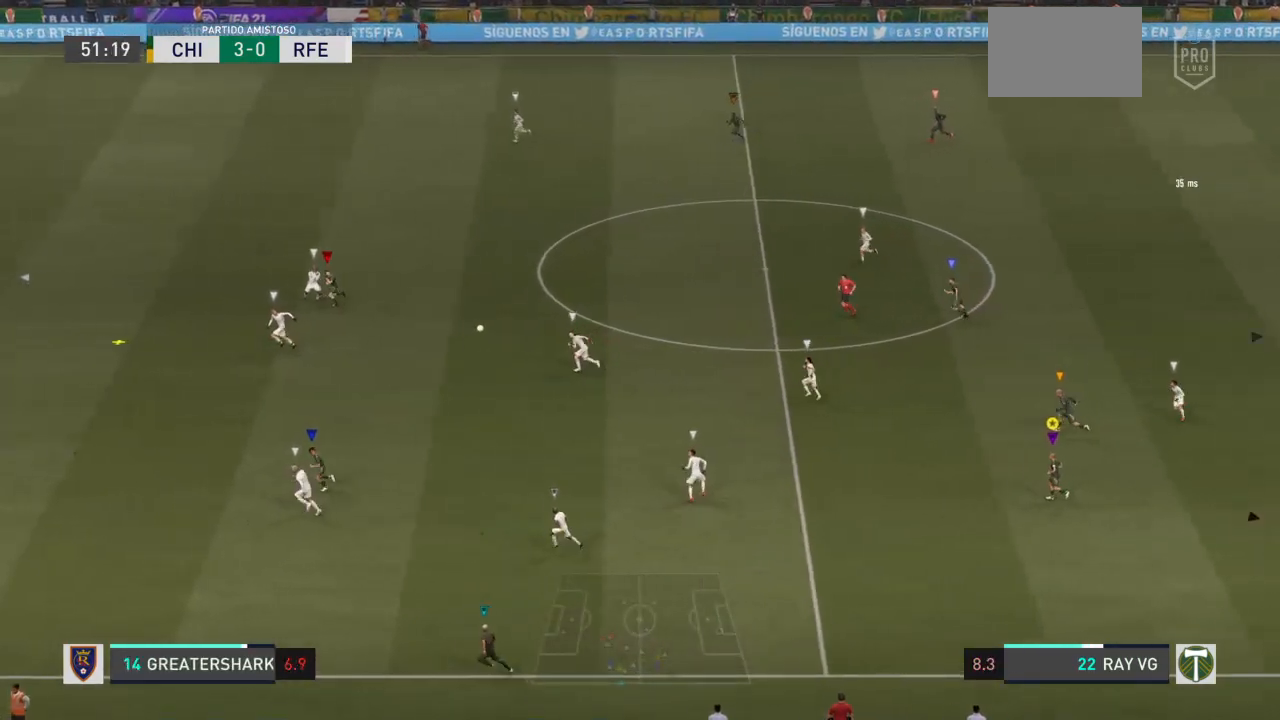
{"dt_ms": 500, "buttons": ["R2"], "left_stick": "up-left", "right_stick": "center"}
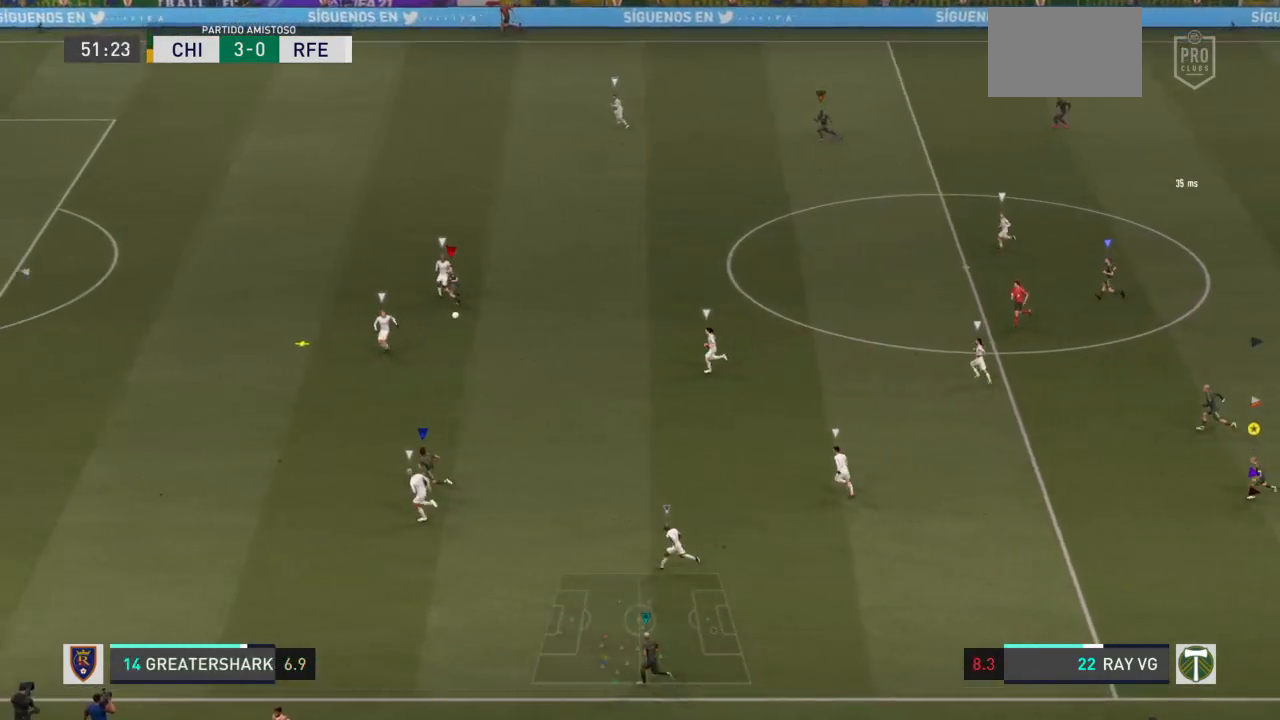
{"dt_ms": 500, "buttons": ["R2"], "left_stick": "up-left", "right_stick": "center", "events": []}
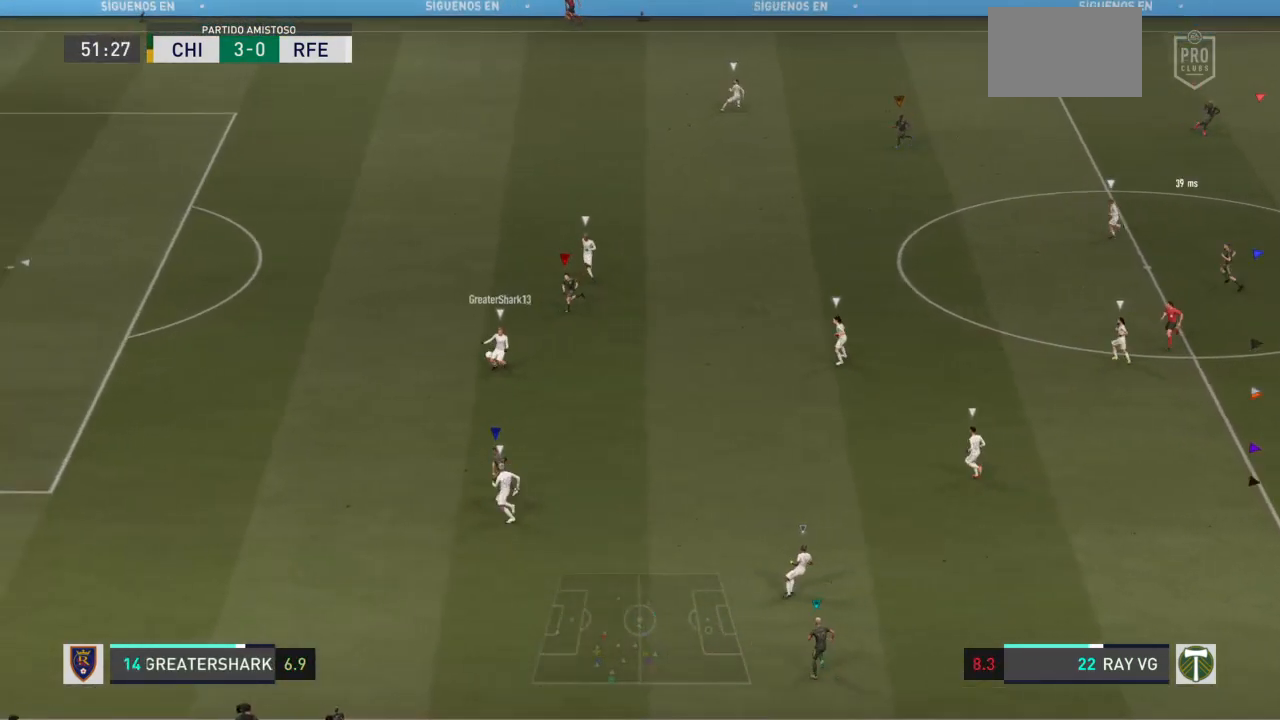
{"dt_ms": 500, "buttons": ["R2"], "left_stick": "left", "right_stick": "center", "events": [[50, "left_stick", "left"], [117, "R2", "up"], [483, "R2", "down"]]}
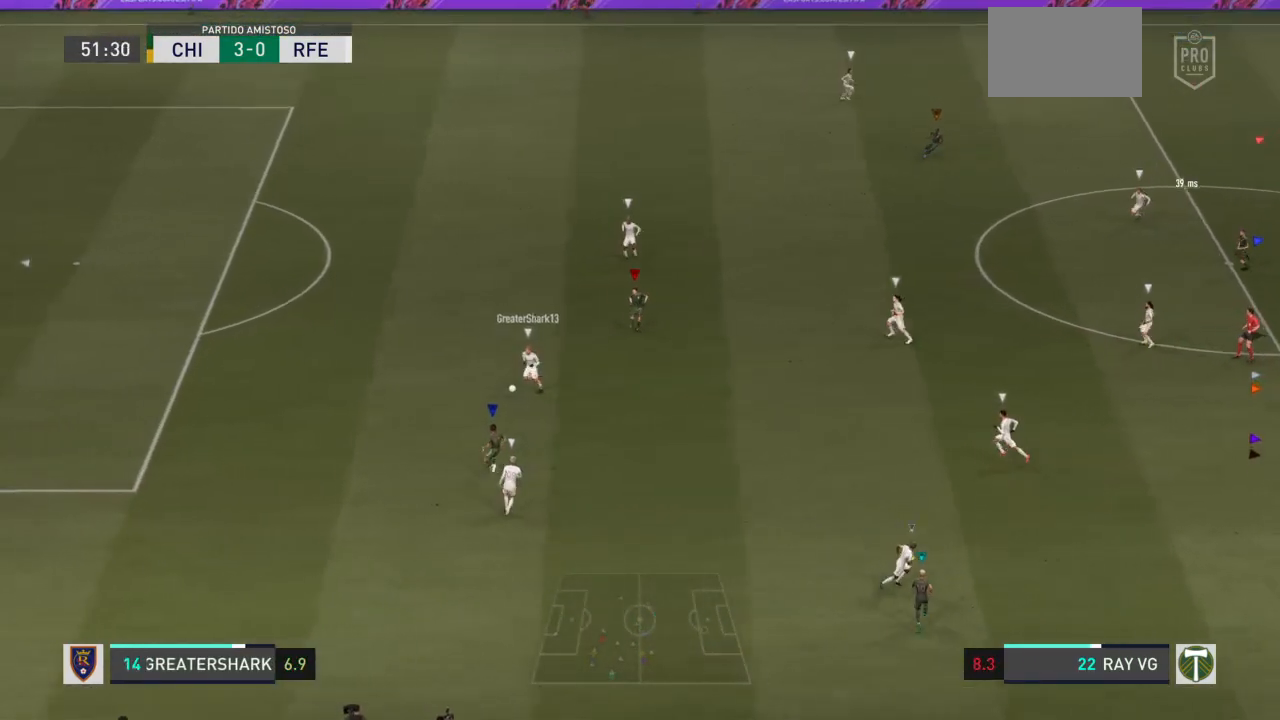
{"dt_ms": 500, "buttons": ["R2"], "left_stick": "left", "right_stick": "center", "events": []}
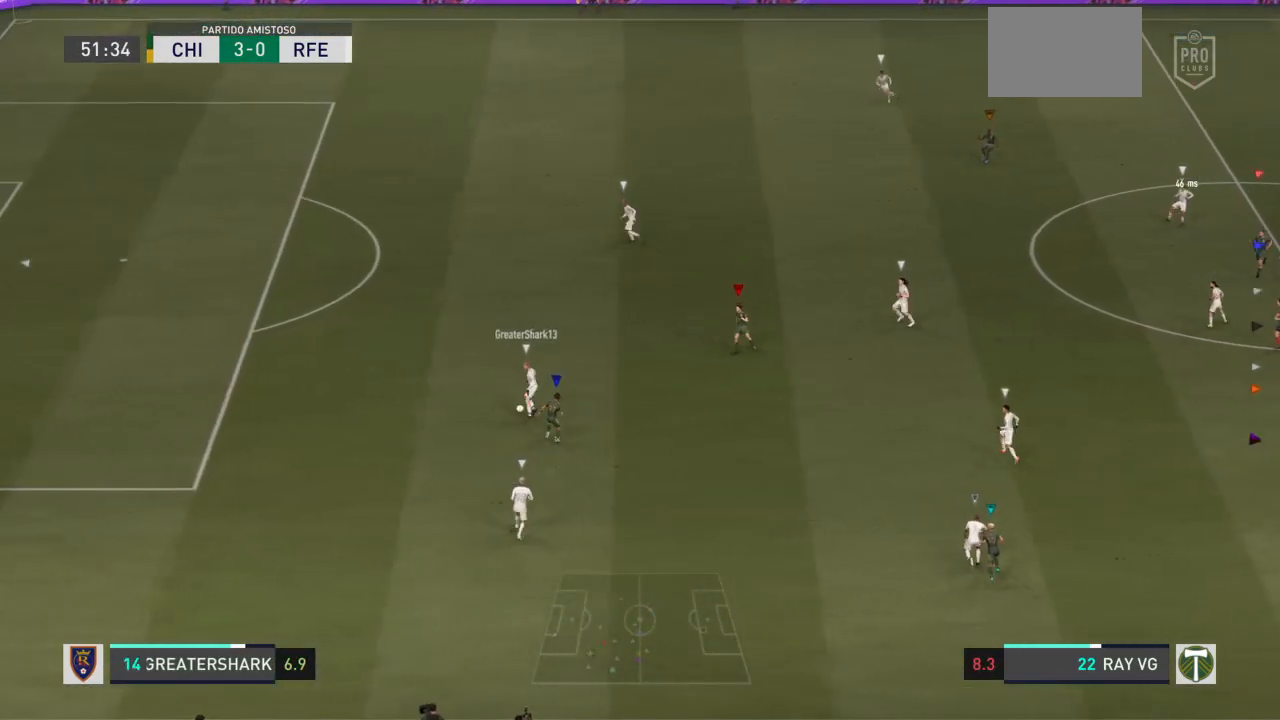
{"dt_ms": 500, "buttons": ["R2"], "left_stick": "left", "right_stick": "center", "events": [[267, "R2", "up"], [367, "R2", "down"]]}
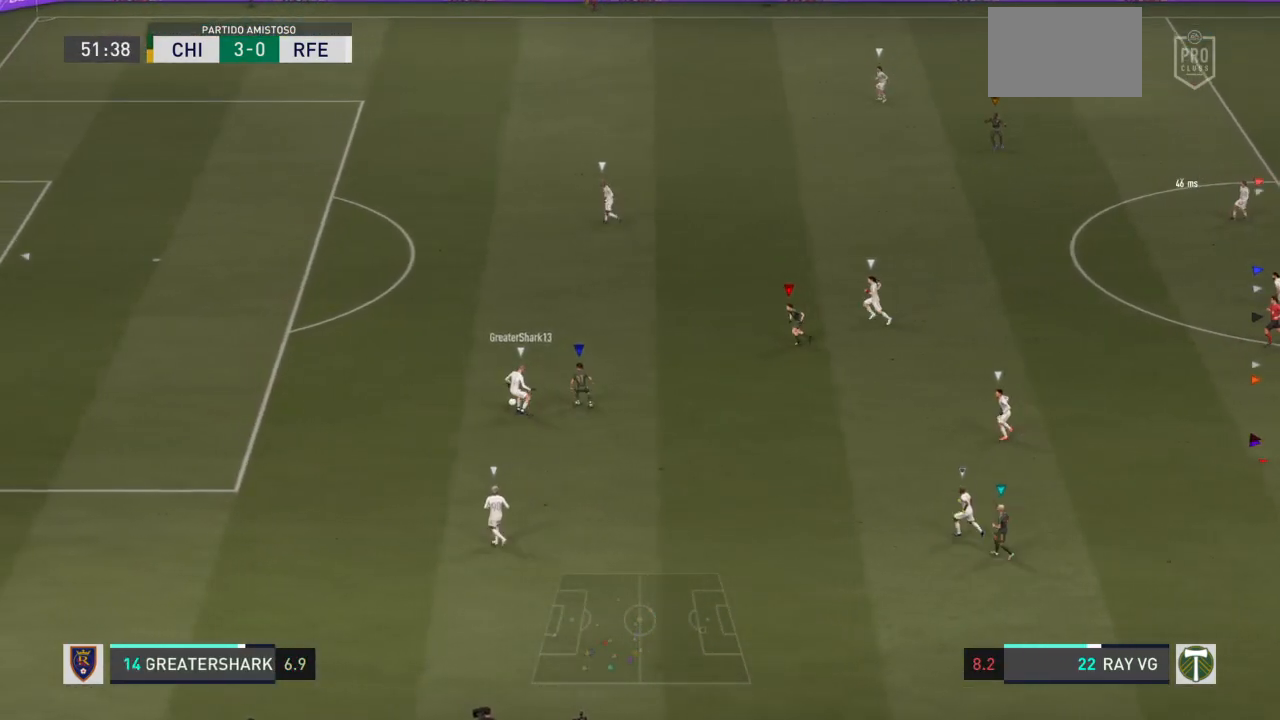
{"dt_ms": 500, "buttons": [], "left_stick": "left", "right_stick": "center", "events": [[483, "R2", "up"]]}
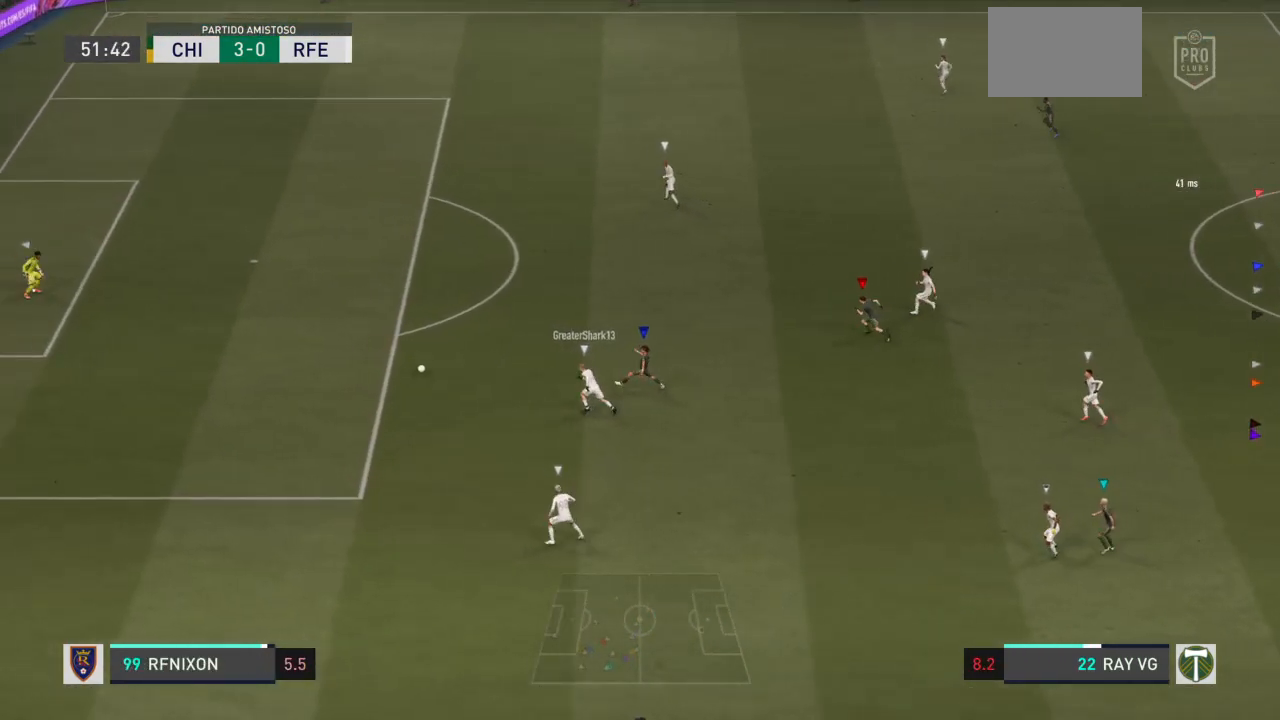
{"dt_ms": 500, "buttons": [], "left_stick": "left", "right_stick": "center", "events": [[50, "R2", "down"], [417, "R2", "up"]]}